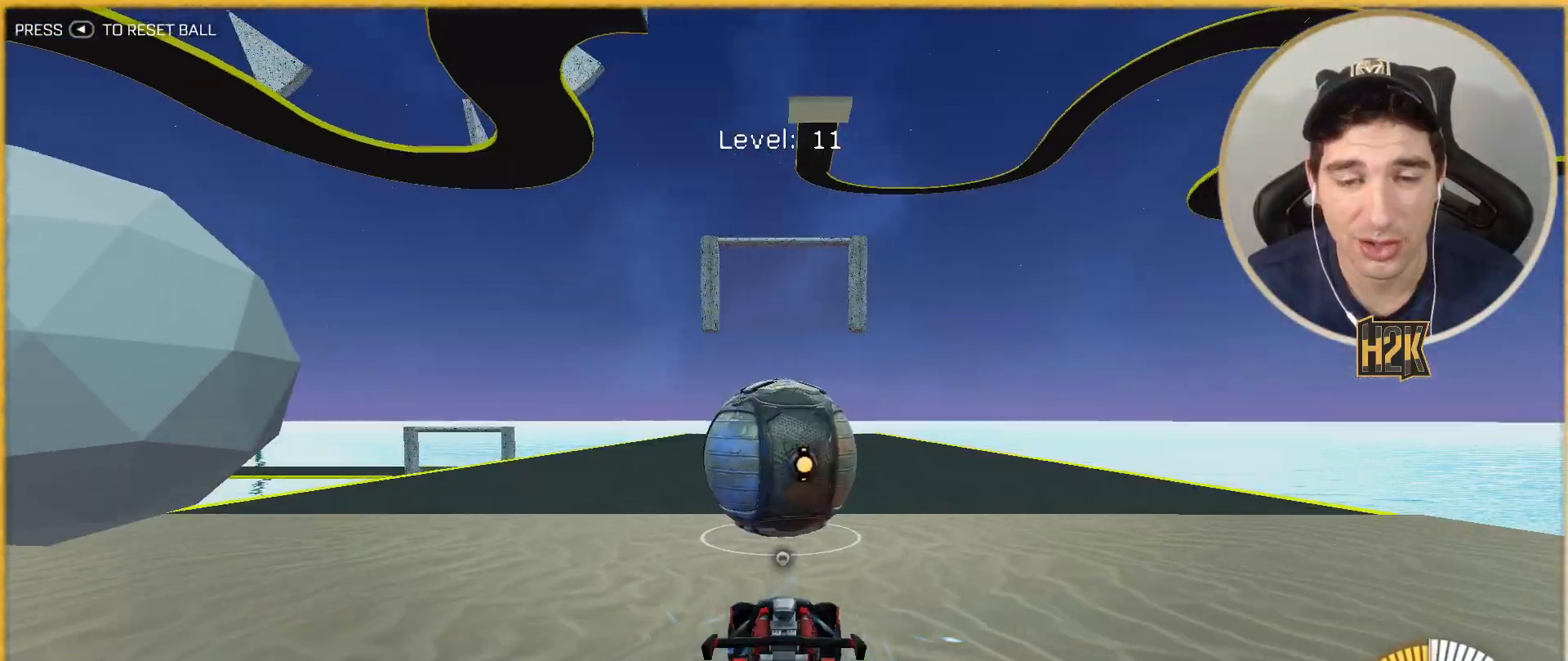
Gameplay with a controller (Xbox layout); each line is a JSON object with the inputs held at the frame after it. "events" lists button and stick changes between this image and that frame as [ms after this image, input, new state], when the widget could be followed in between. Not read: L3 R3 right_stick.
{"buttons": ["B", "R2"], "left_stick": "center", "events": [[67, "B", "up"], [67, "left_stick", "left"], [100, "R2", "up"], [134, "left_stick", "right"], [200, "R2", "down"], [234, "left_stick", "center"], [267, "B", "down"]]}
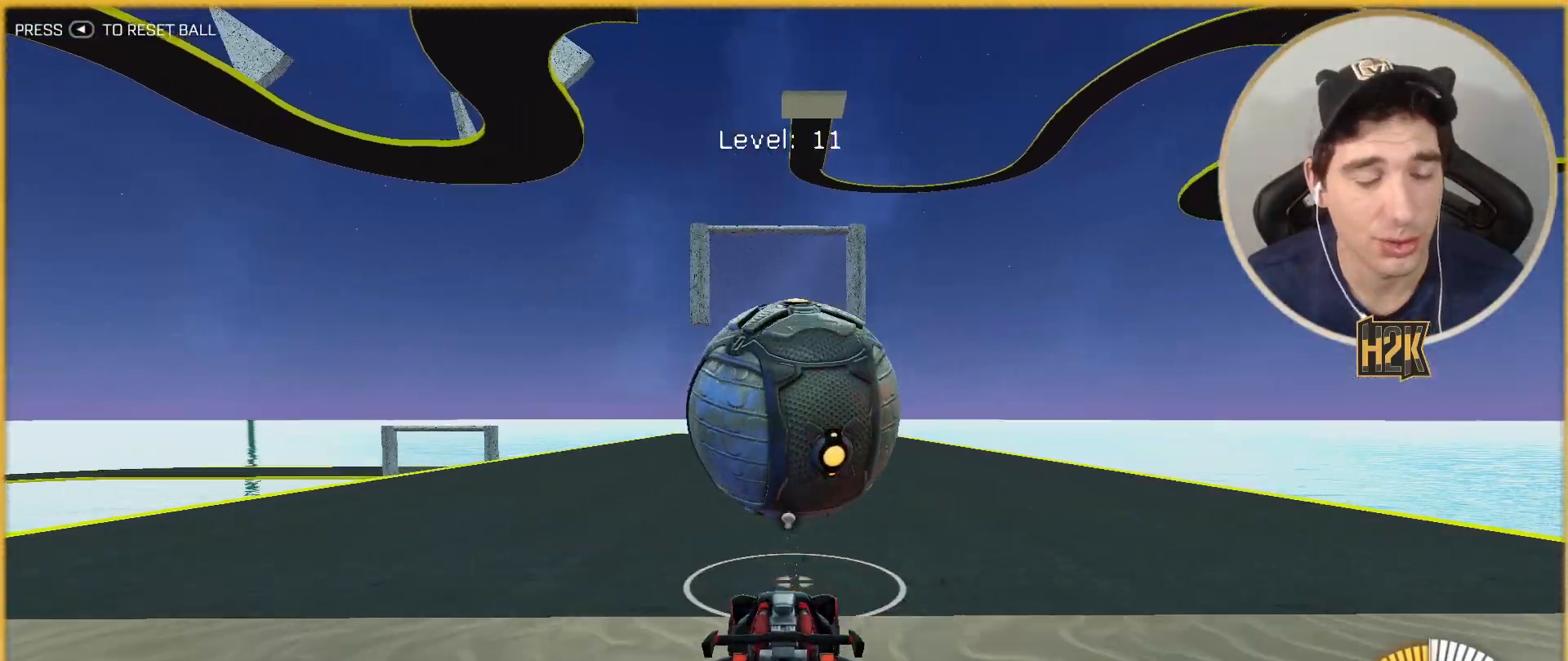
{"buttons": [], "left_stick": "right", "events": [[400, "B", "up"], [433, "R2", "up"], [467, "left_stick", "right"]]}
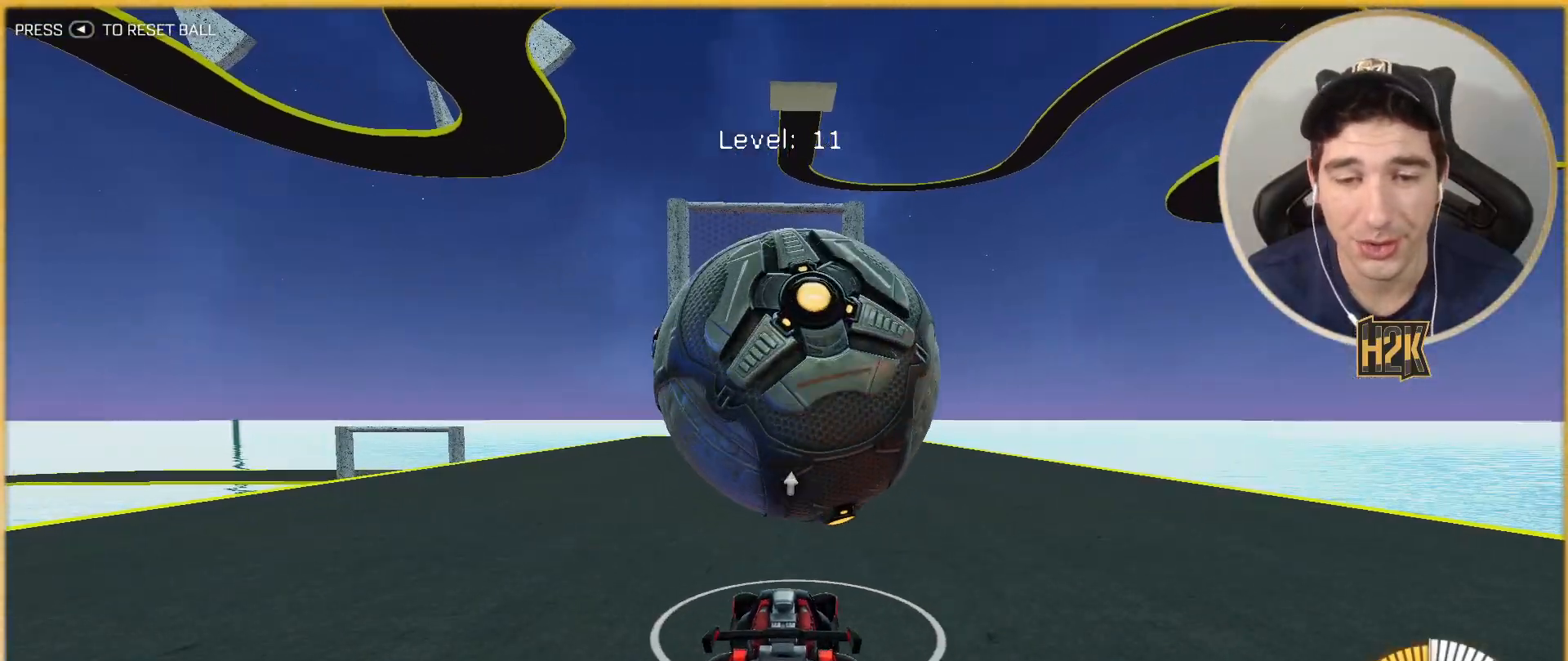
{"buttons": ["R2"], "left_stick": "center", "events": [[100, "left_stick", "left"], [167, "R2", "down"], [234, "left_stick", "center"], [334, "R2", "up"], [501, "R2", "down"]]}
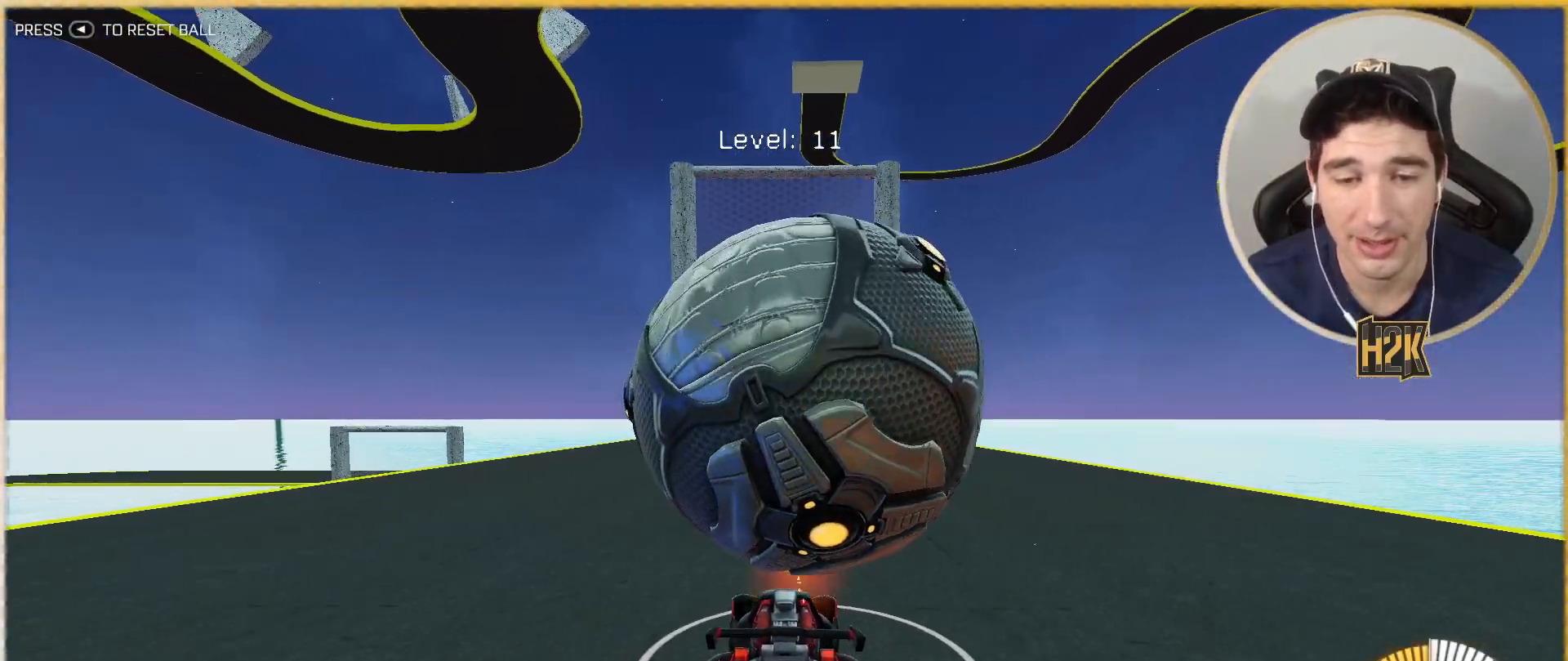
{"buttons": ["A"], "left_stick": "down", "events": [[33, "left_stick", "down-right"], [100, "left_stick", "center"], [166, "A", "down"], [200, "R2", "up"], [200, "left_stick", "down"], [367, "A", "up"], [400, "left_stick", "center"], [467, "A", "down"], [467, "left_stick", "down"]]}
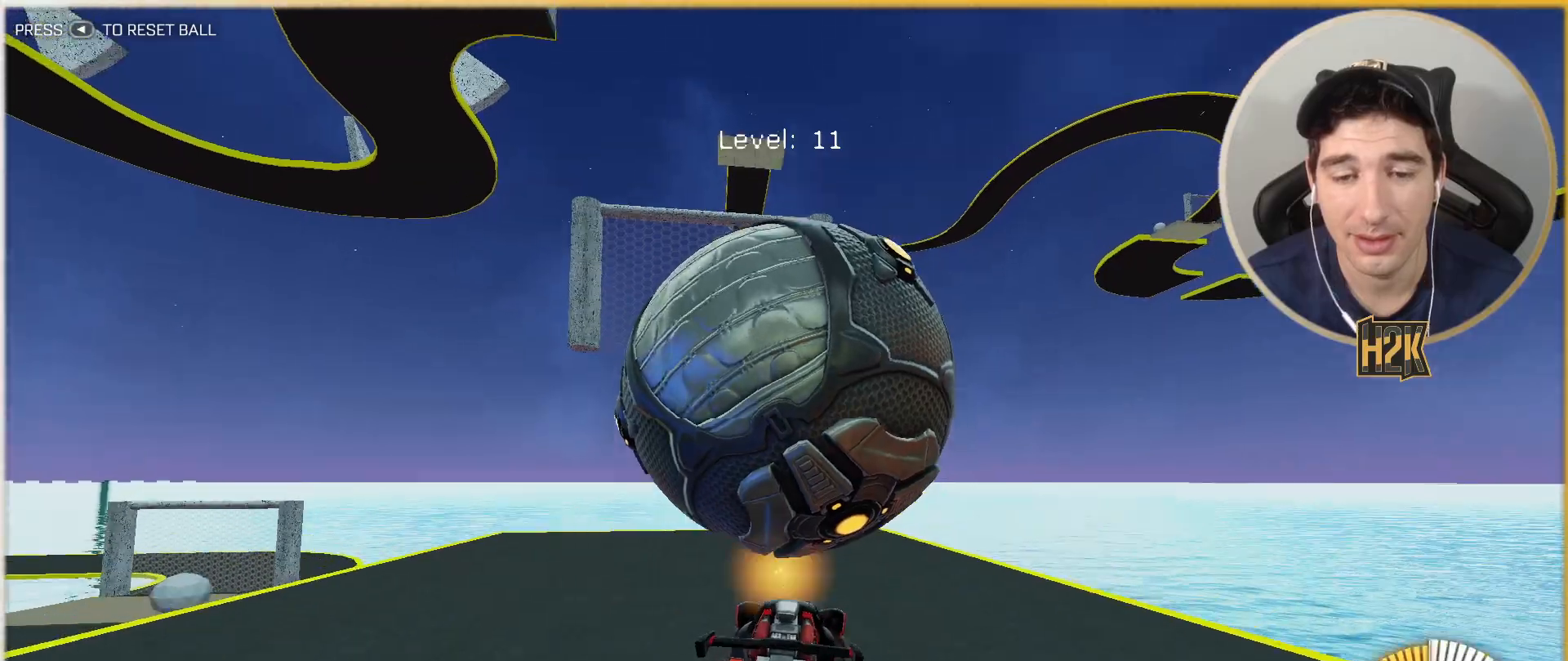
{"buttons": ["B"], "left_stick": "up", "events": [[200, "A", "up"], [334, "B", "down"], [367, "left_stick", "left"], [434, "left_stick", "up"]]}
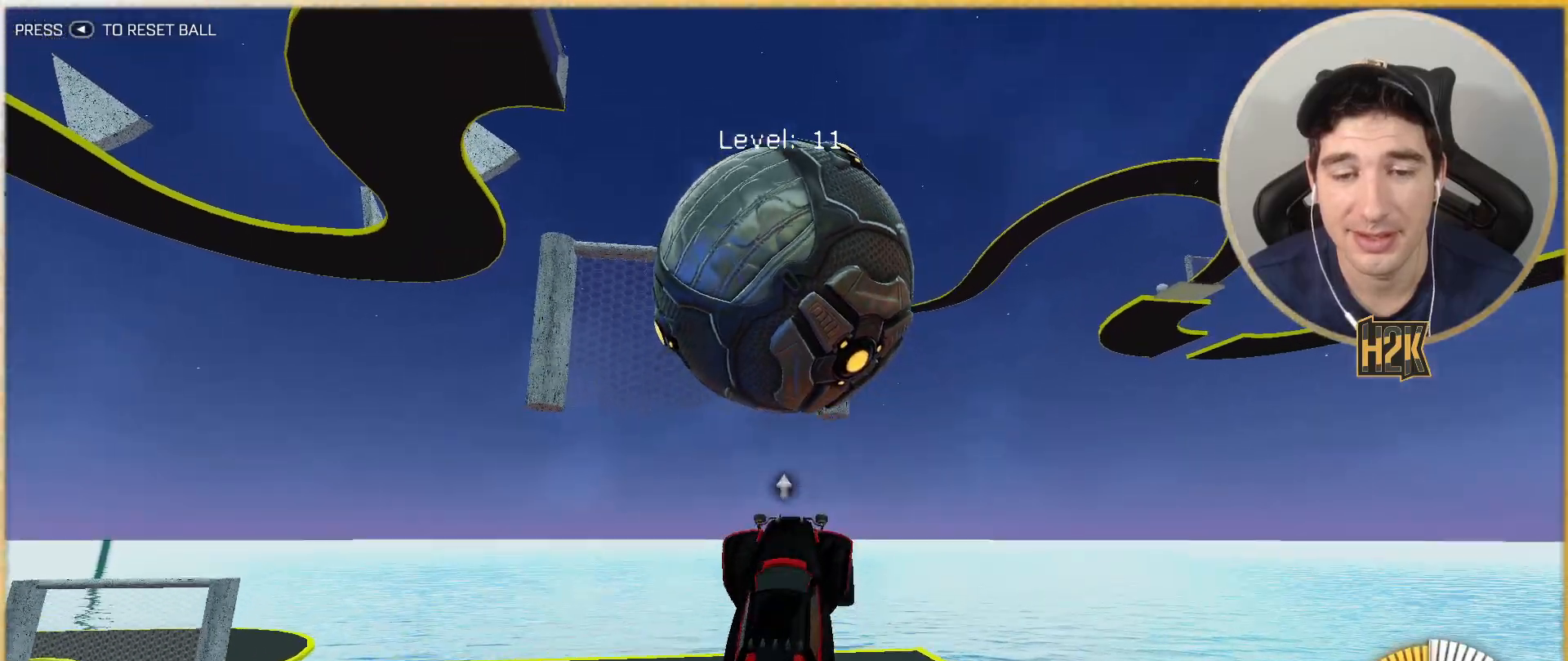
{"buttons": ["B"], "left_stick": "down", "events": [[33, "R1", "down"], [200, "R1", "up"], [200, "left_stick", "up-right"], [467, "left_stick", "down"]]}
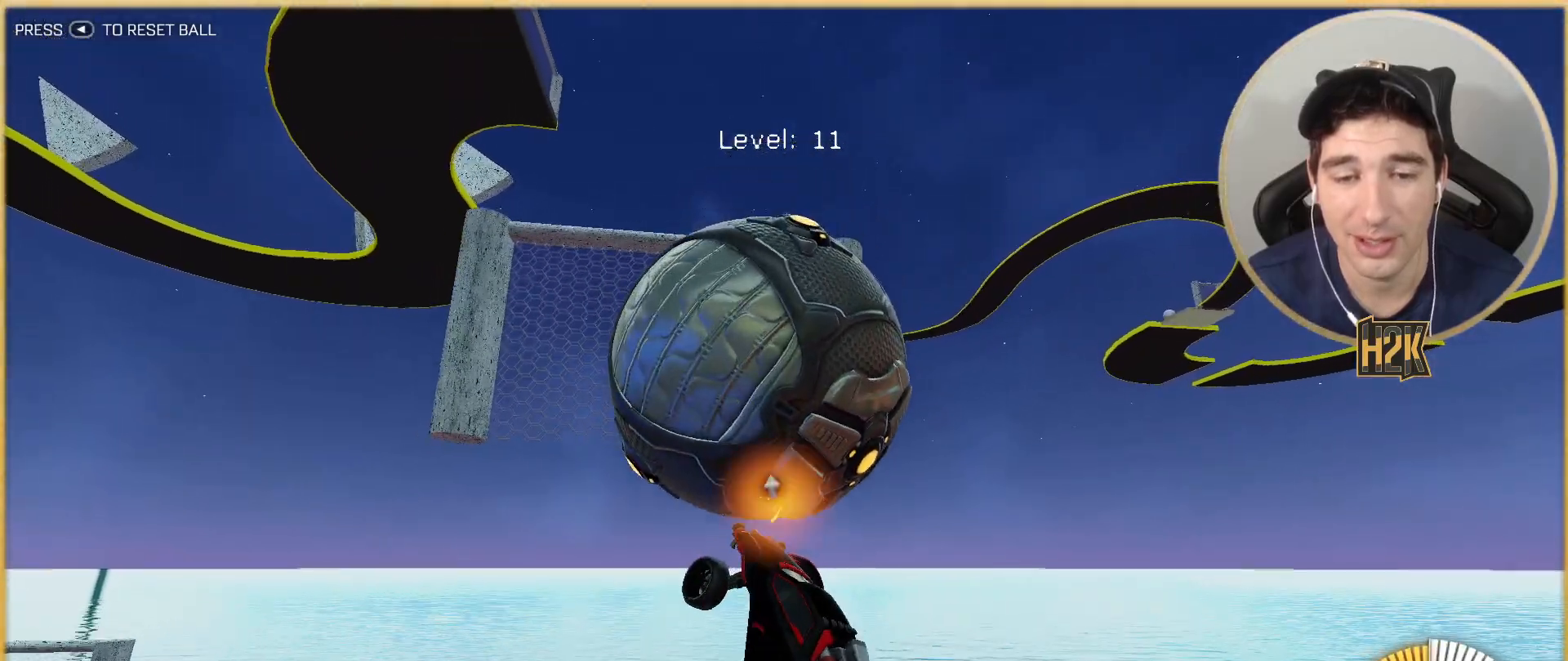
{"buttons": ["B"], "left_stick": "up", "events": [[67, "left_stick", "up"], [134, "left_stick", "right"], [200, "left_stick", "down"], [401, "left_stick", "right"], [501, "left_stick", "up"]]}
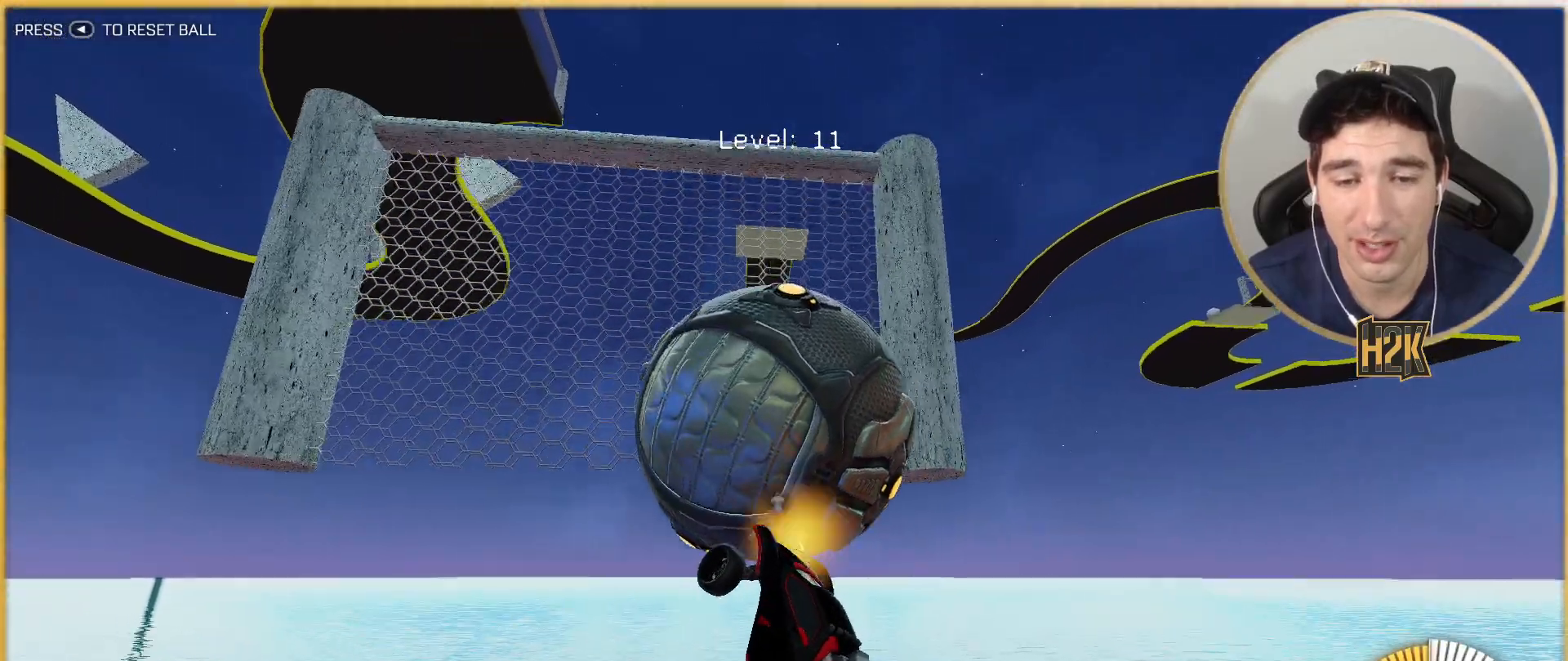
{"buttons": [], "left_stick": "center", "events": [[133, "left_stick", "left"], [200, "B", "up"], [233, "left_stick", "center"]]}
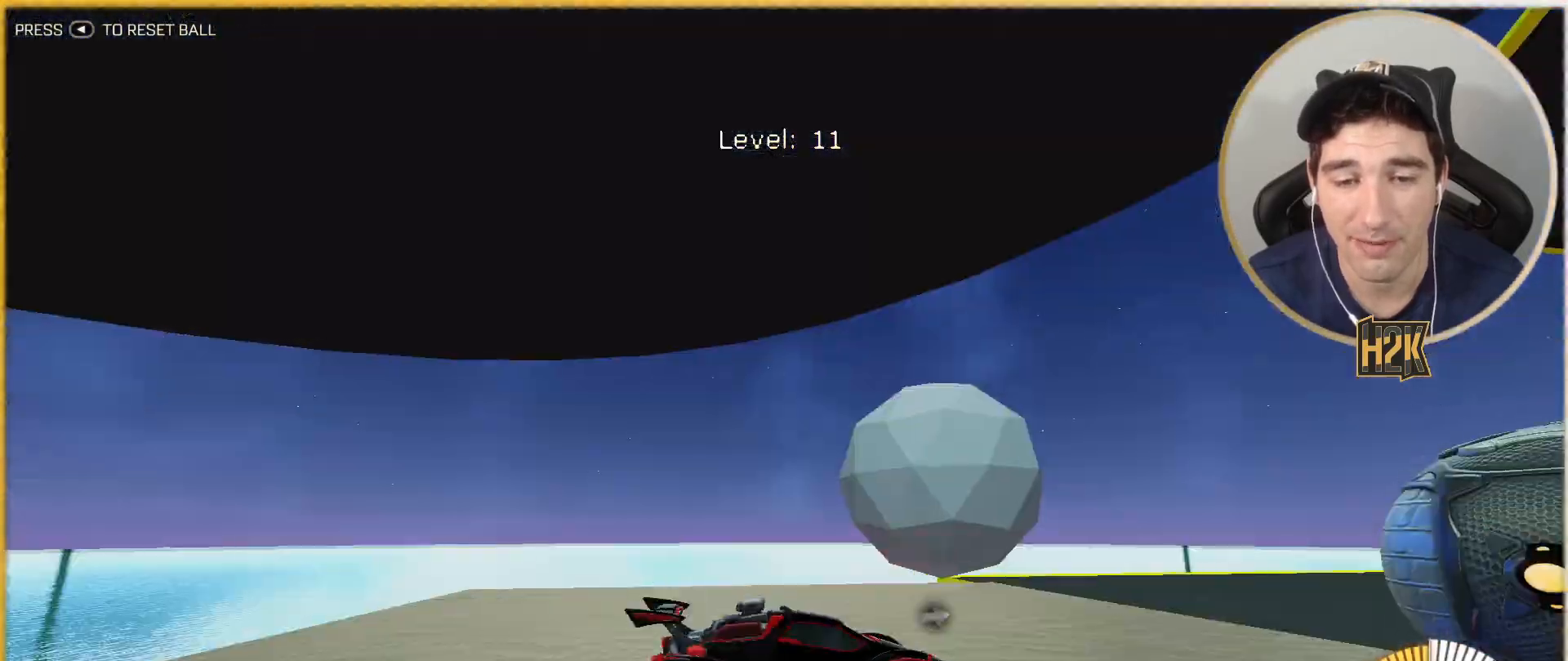
{"buttons": ["B", "R2"], "left_stick": "left", "events": [[200, "R2", "down"], [300, "B", "down"], [434, "left_stick", "left"]]}
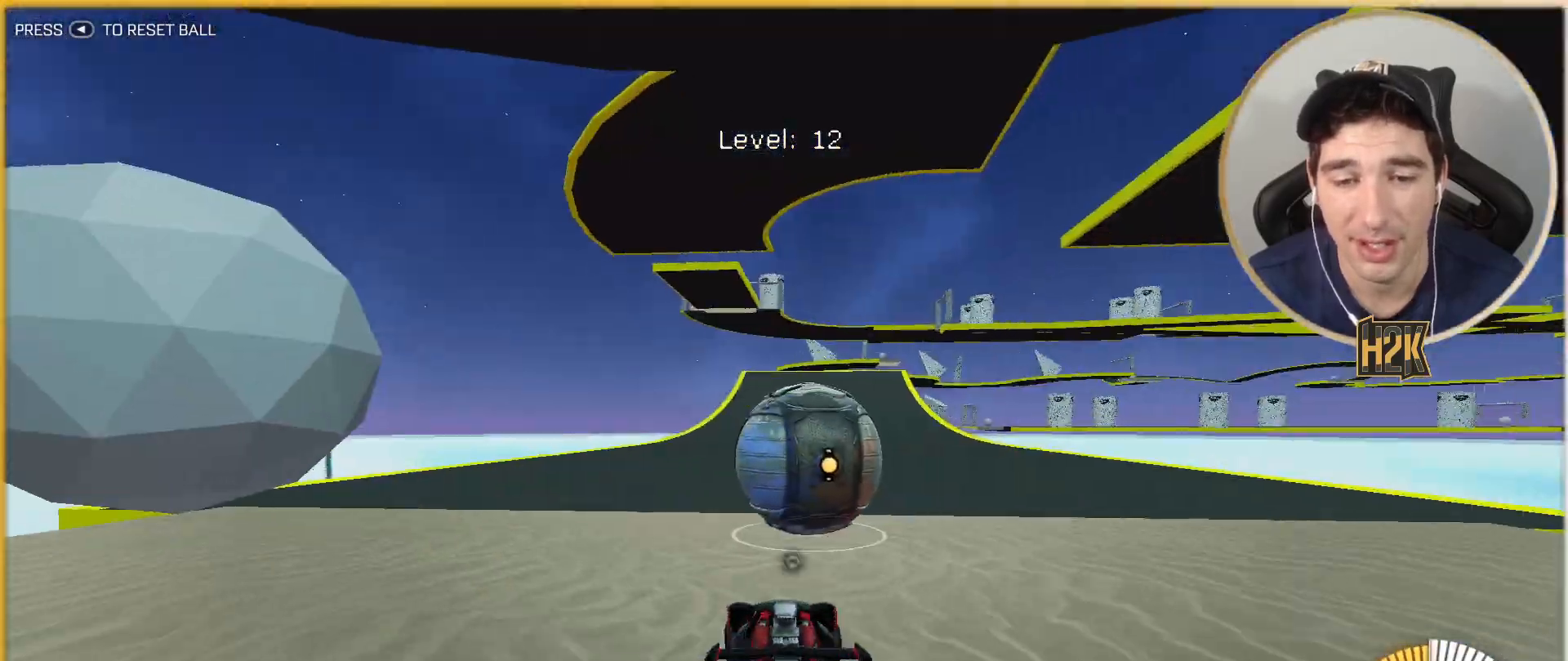
{"buttons": ["B", "R2"], "left_stick": "center", "events": [[100, "left_stick", "right"], [233, "left_stick", "center"]]}
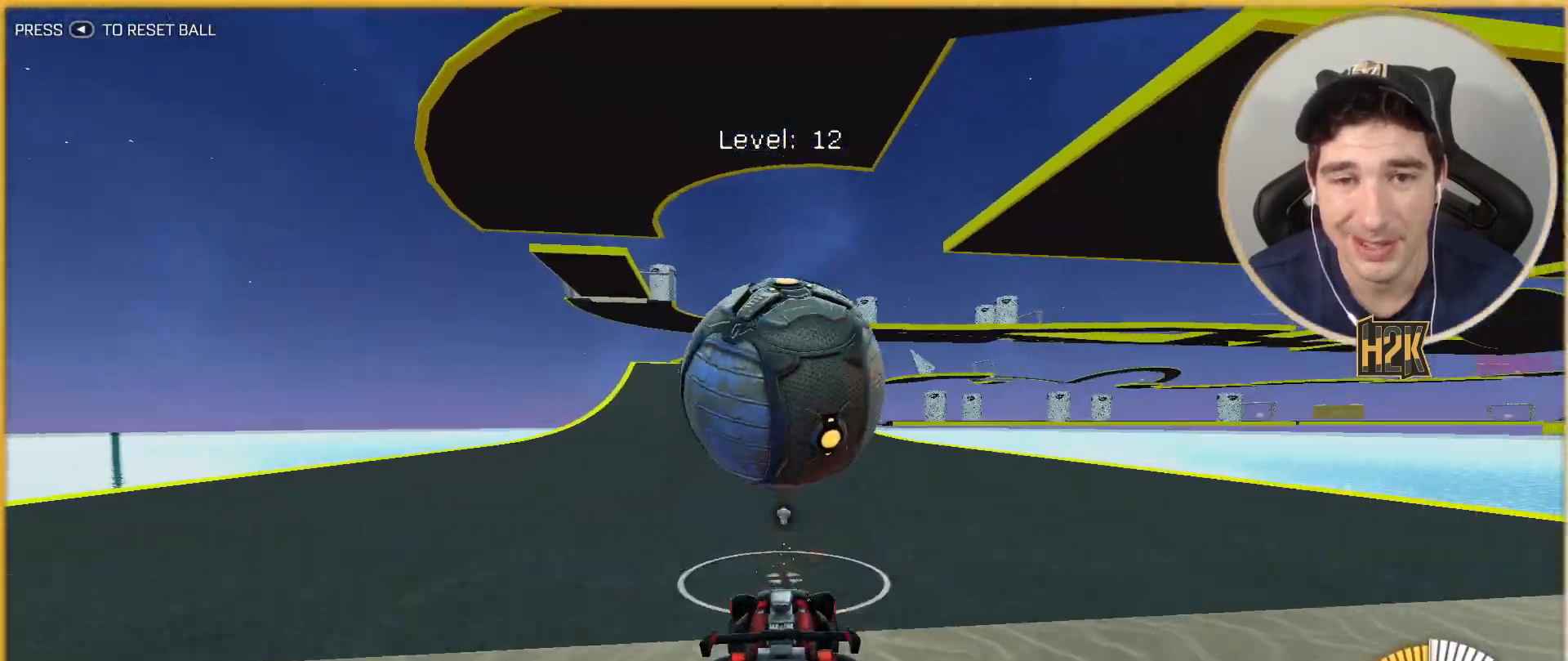
{"buttons": ["B", "R2"], "left_stick": "center", "events": []}
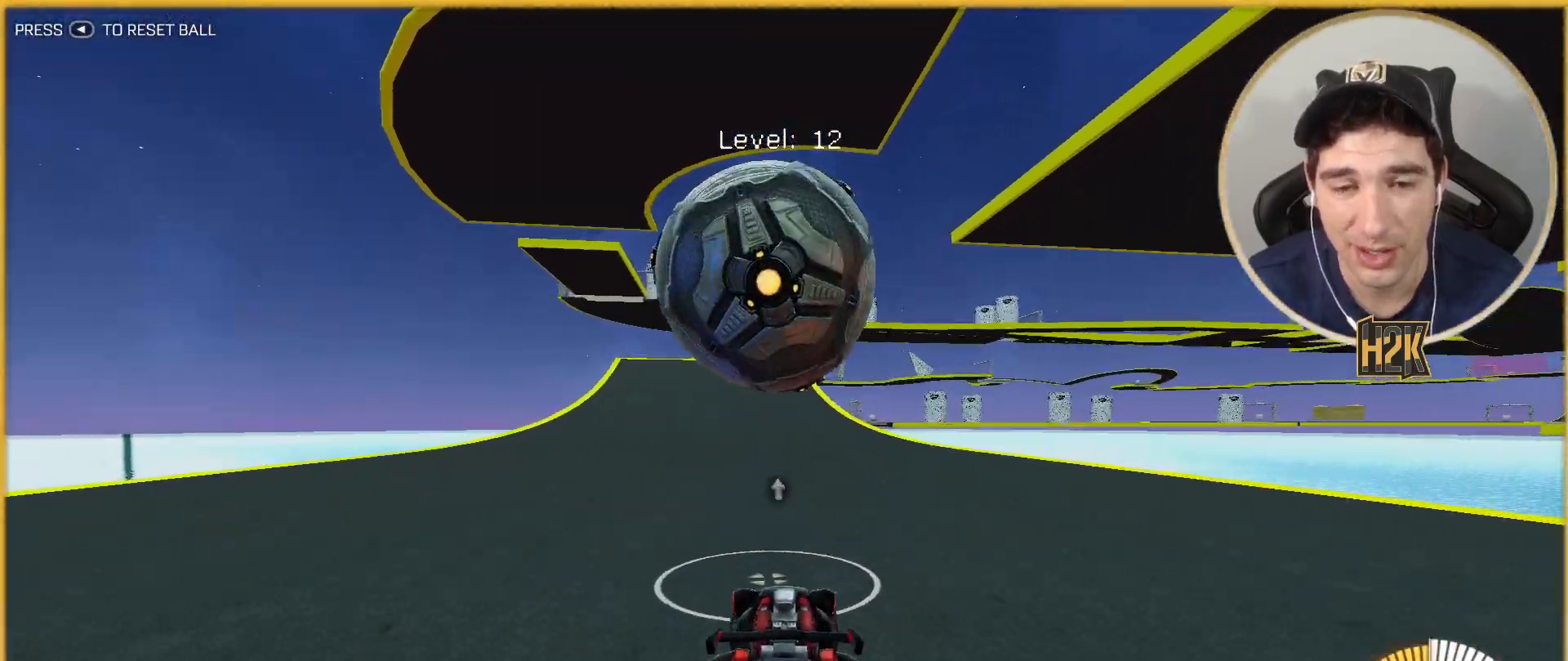
{"buttons": ["R2"], "left_stick": "right", "events": [[133, "B", "up"], [133, "R2", "up"], [233, "left_stick", "left"], [267, "L2", "down"], [367, "left_stick", "center"], [433, "L2", "up"], [433, "R2", "down"], [500, "left_stick", "right"]]}
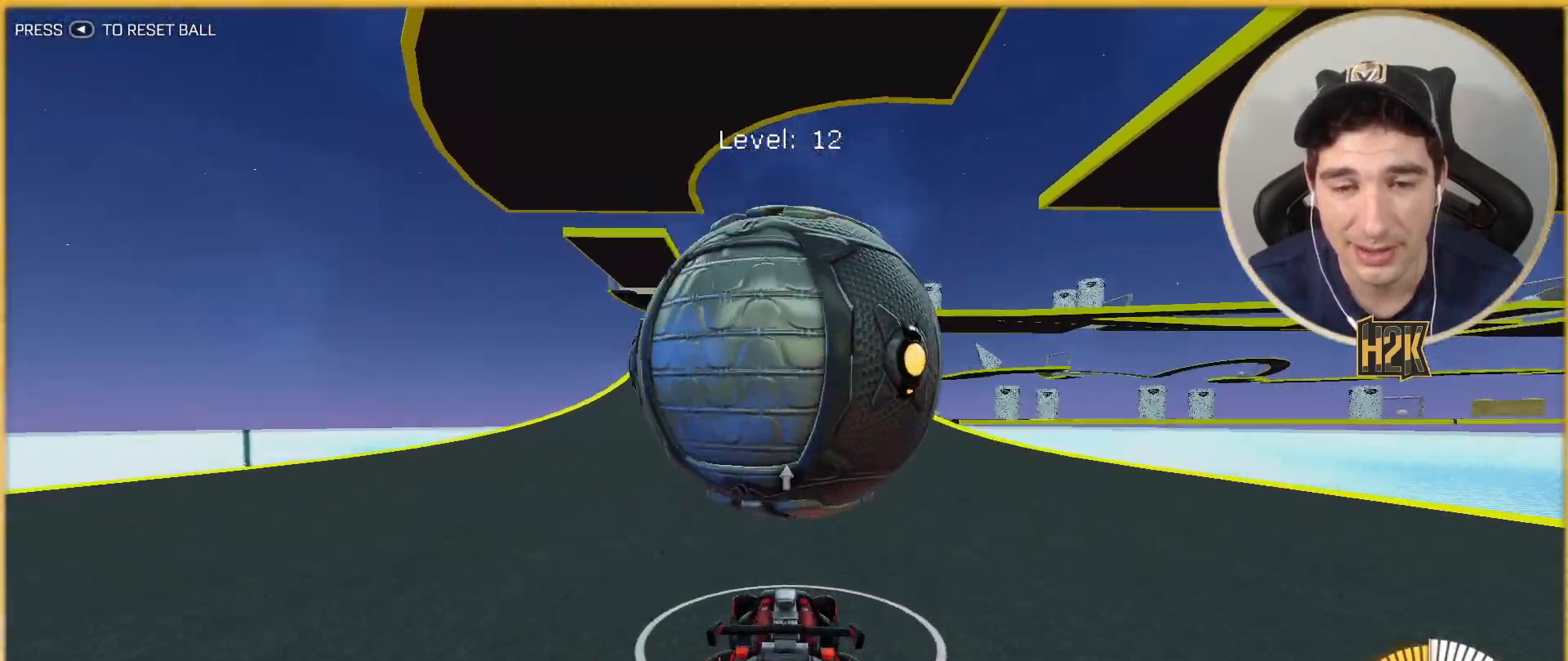
{"buttons": ["B", "R2"], "left_stick": "right", "events": [[34, "B", "down"], [34, "left_stick", "down-right"], [167, "left_stick", "center"], [367, "left_stick", "left"], [501, "left_stick", "right"]]}
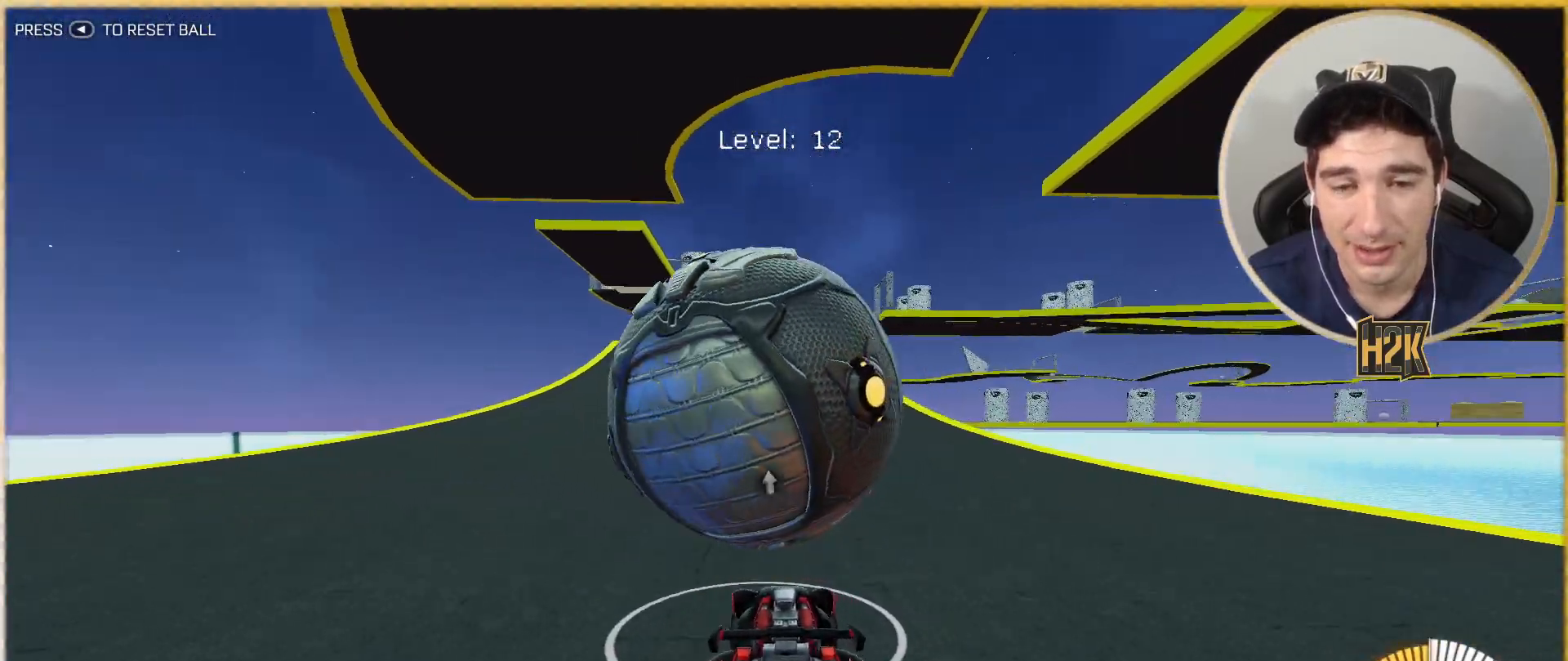
{"buttons": [], "left_stick": "center", "events": [[133, "left_stick", "center"], [267, "left_stick", "left"], [333, "B", "up"], [333, "R2", "up"], [433, "left_stick", "center"]]}
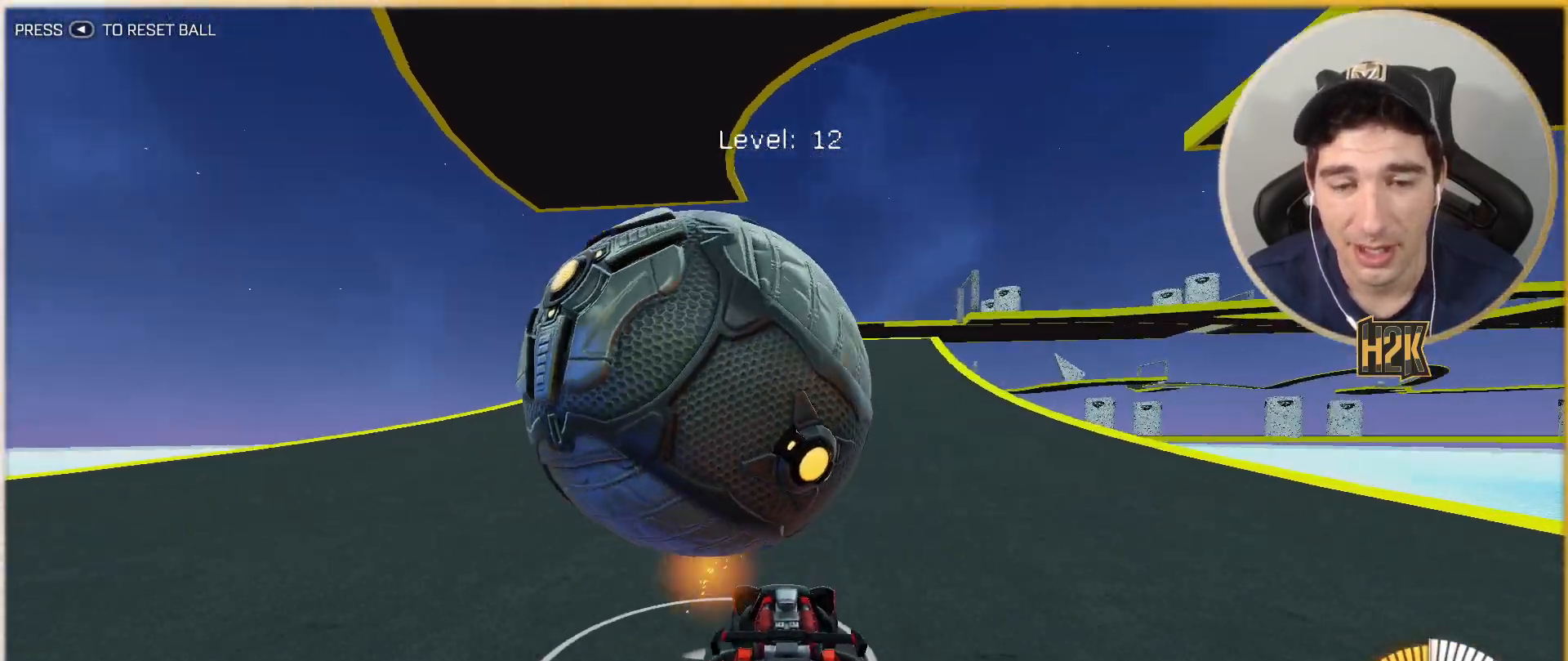
{"buttons": ["R2"], "left_stick": "center", "events": [[34, "R2", "down"], [200, "left_stick", "left"], [300, "left_stick", "right"], [367, "B", "down"], [434, "left_stick", "center"], [501, "B", "up"]]}
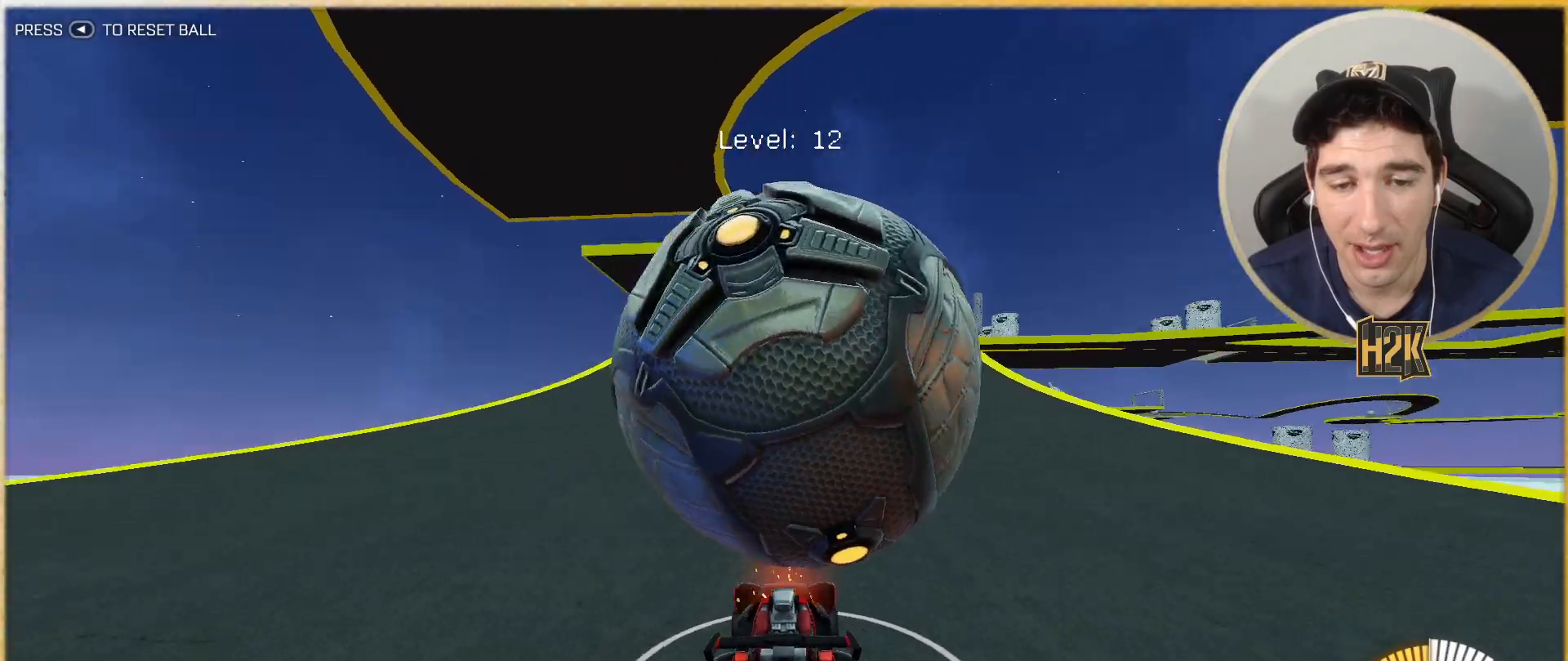
{"buttons": ["R2"], "left_stick": "left", "events": [[33, "R2", "up"], [200, "left_stick", "left"], [300, "left_stick", "right"], [433, "left_stick", "center"], [500, "R2", "down"], [500, "left_stick", "left"]]}
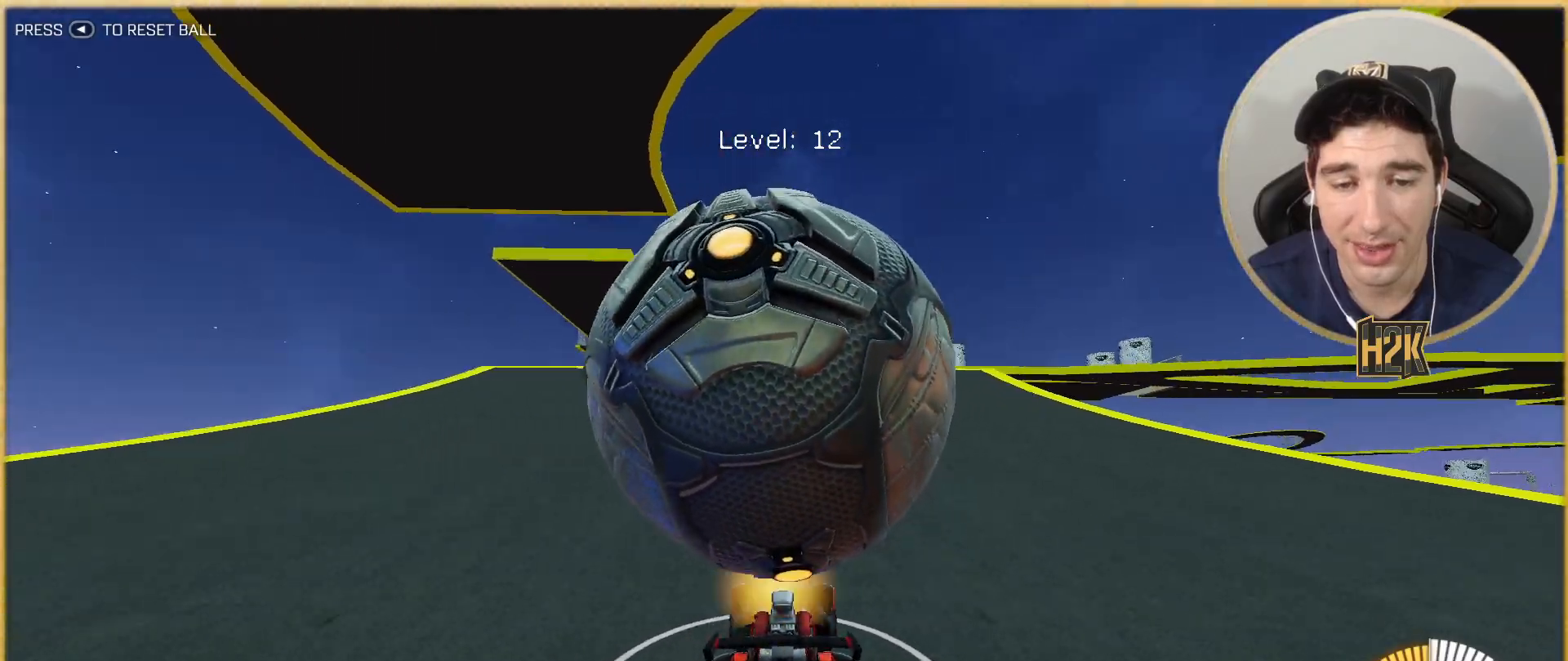
{"buttons": ["R2"], "left_stick": "center", "events": [[100, "left_stick", "center"], [167, "B", "down"], [267, "B", "up"], [334, "R2", "up"], [434, "R2", "down"]]}
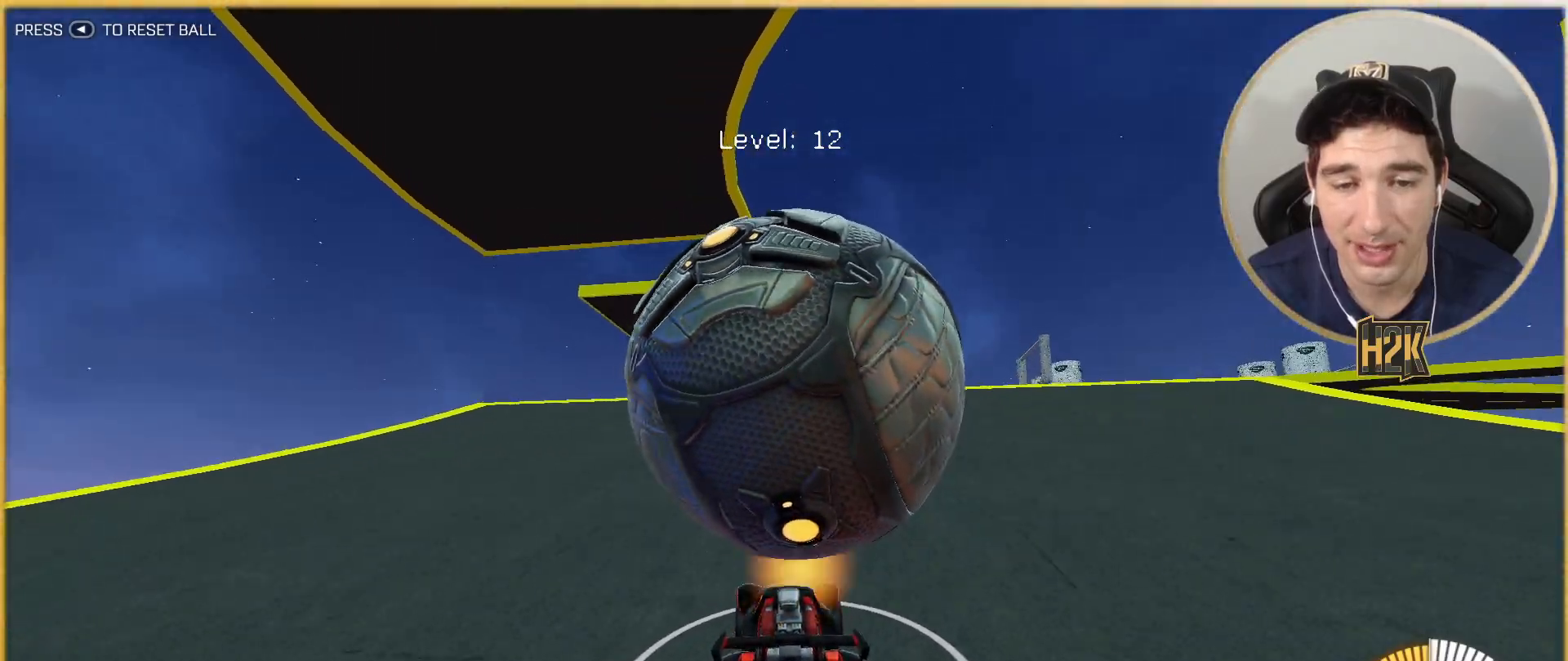
{"buttons": ["A", "R2"], "left_stick": "left", "events": [[133, "R2", "up"], [167, "R2", "down"], [267, "B", "down"], [400, "B", "up"], [500, "A", "down"], [500, "left_stick", "left"]]}
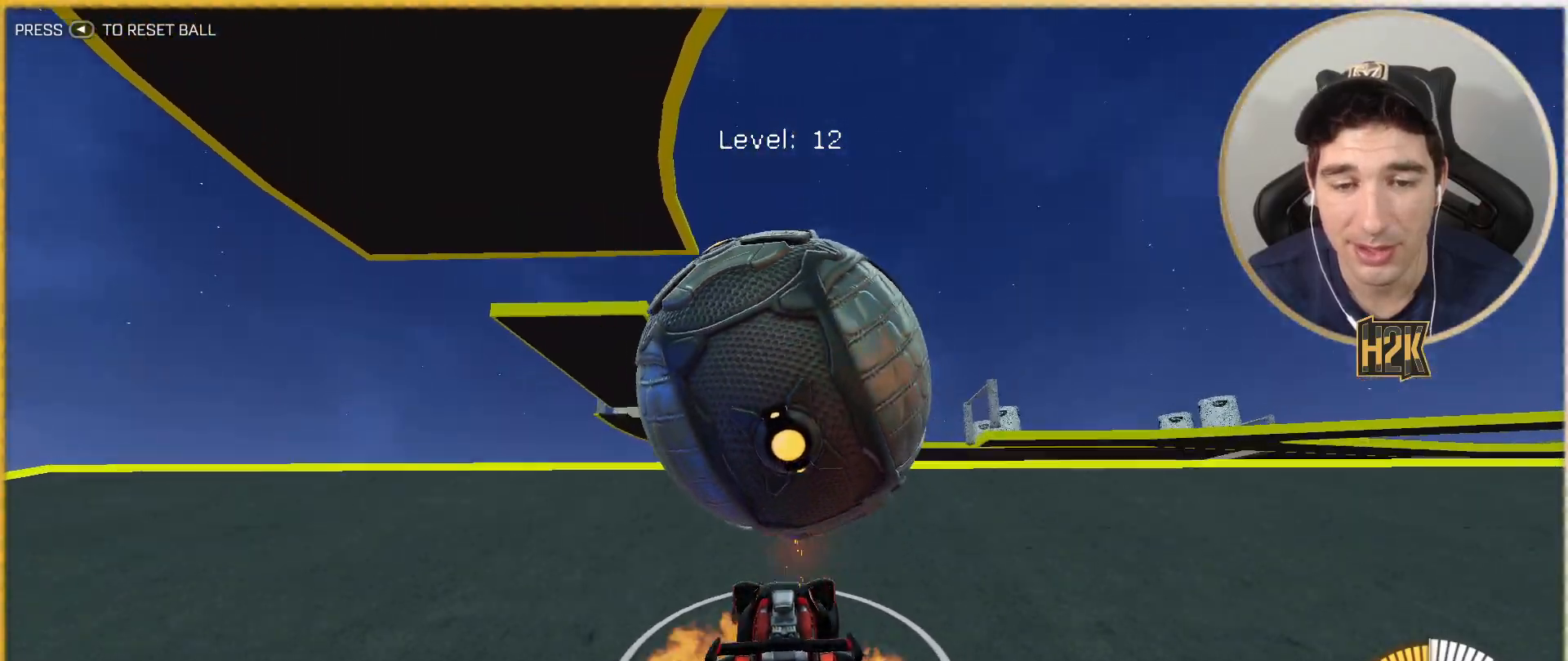
{"buttons": [], "left_stick": "down-right", "events": [[34, "B", "down"], [100, "B", "up"], [134, "left_stick", "center"], [167, "A", "up"], [200, "A", "down"], [200, "B", "down"], [334, "A", "up"], [334, "B", "up"], [367, "left_stick", "down-right"], [401, "R2", "up"]]}
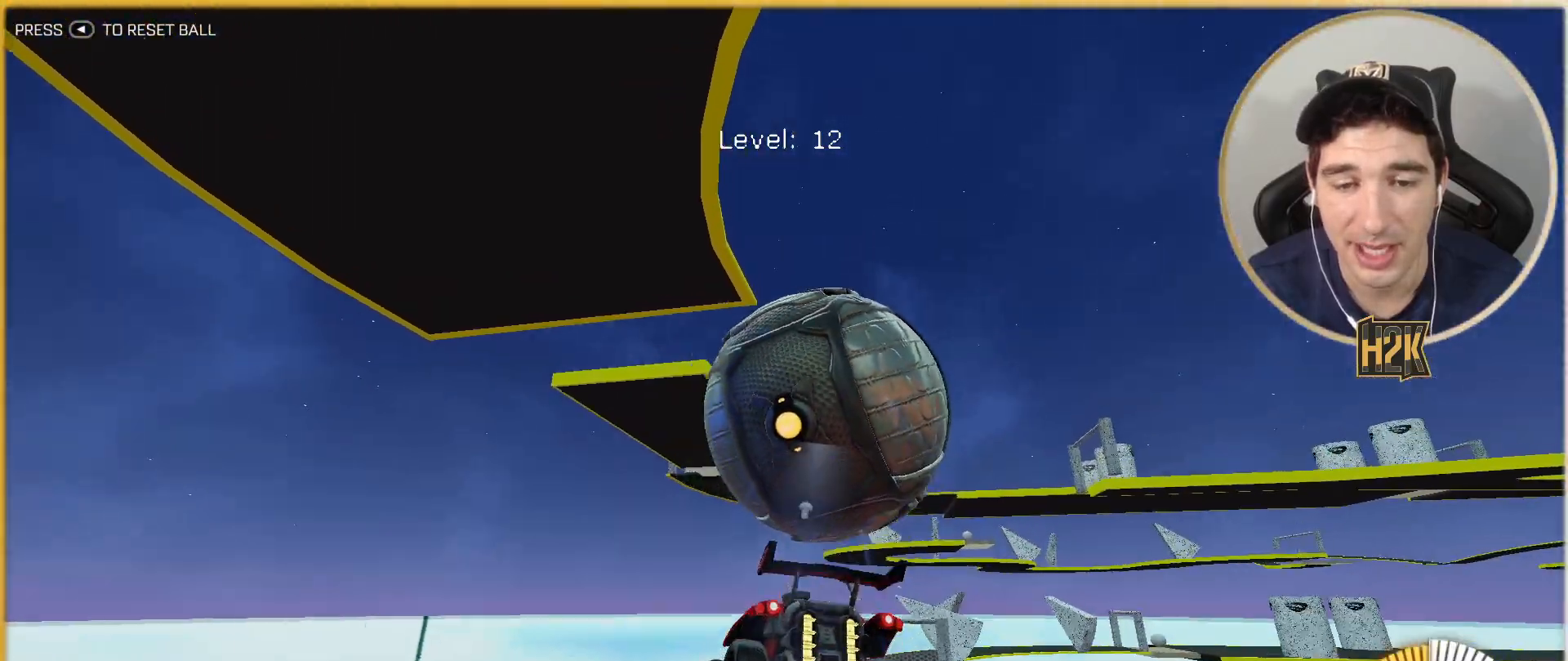
{"buttons": [], "left_stick": "center", "events": [[267, "B", "down"], [267, "left_stick", "down-left"], [400, "B", "up"], [500, "left_stick", "center"]]}
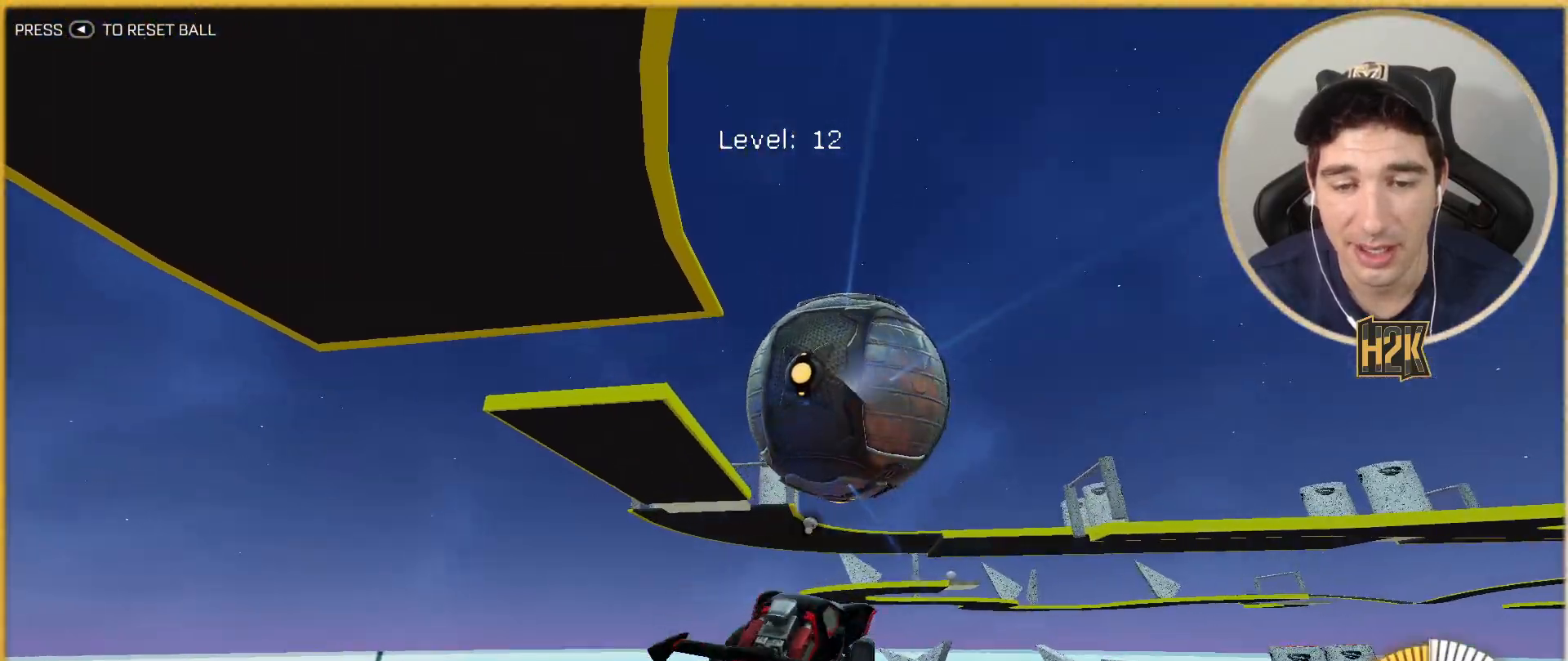
{"buttons": ["B"], "left_stick": "down", "events": [[100, "B", "down"], [267, "B", "up"], [300, "left_stick", "up-right"], [401, "left_stick", "center"], [467, "B", "down"], [467, "left_stick", "down"]]}
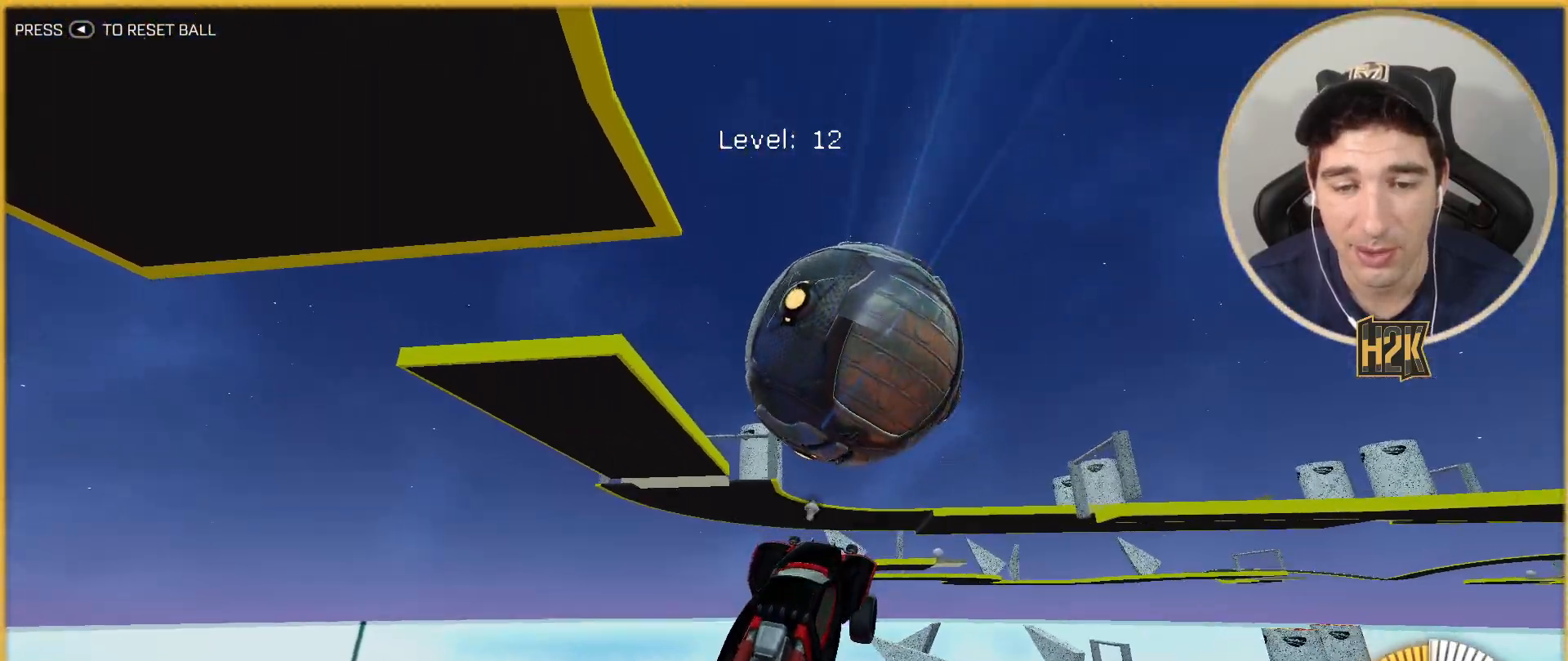
{"buttons": ["L1"], "left_stick": "up-right", "events": [[33, "B", "up"], [66, "left_stick", "down-right"], [333, "B", "down"], [367, "L1", "down"], [433, "B", "up"], [500, "left_stick", "up-right"]]}
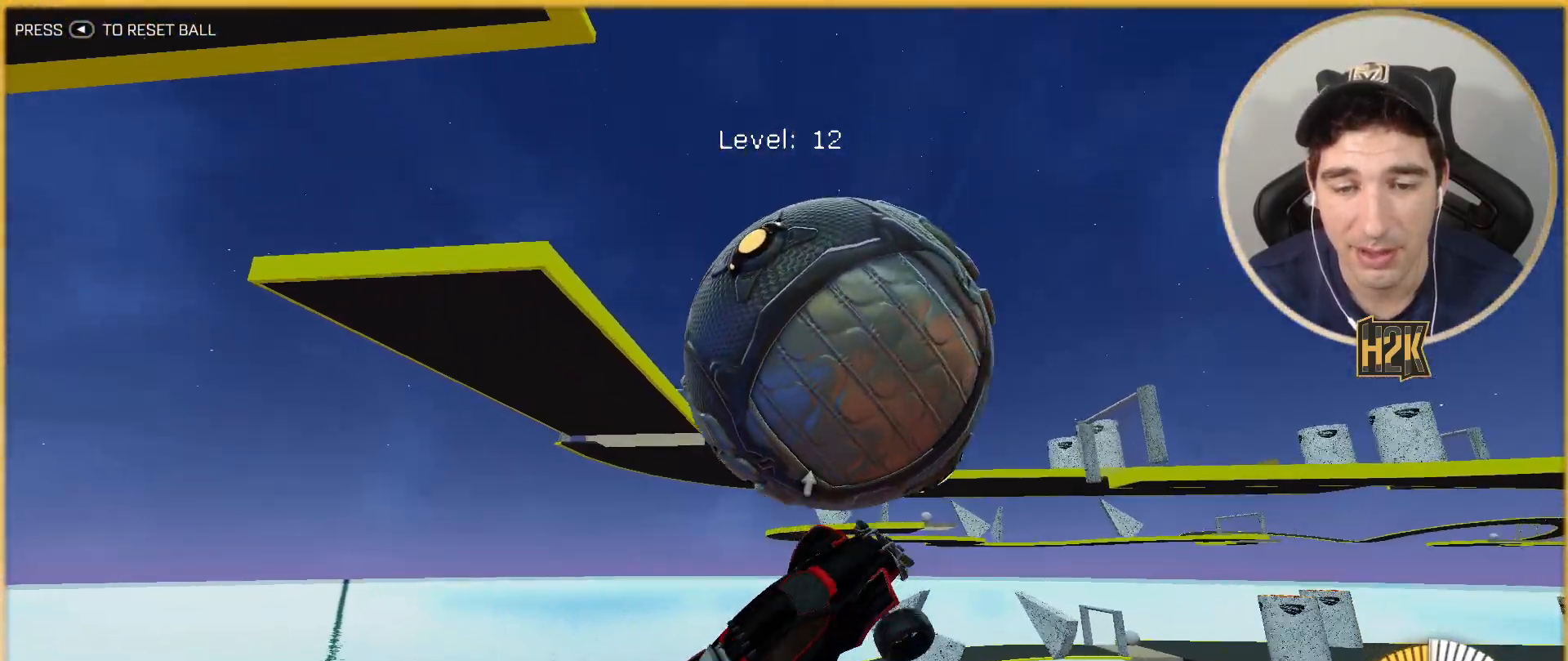
{"buttons": ["L1"], "left_stick": "right", "events": [[67, "B", "down"], [167, "left_stick", "down-right"], [334, "B", "up"], [467, "left_stick", "right"]]}
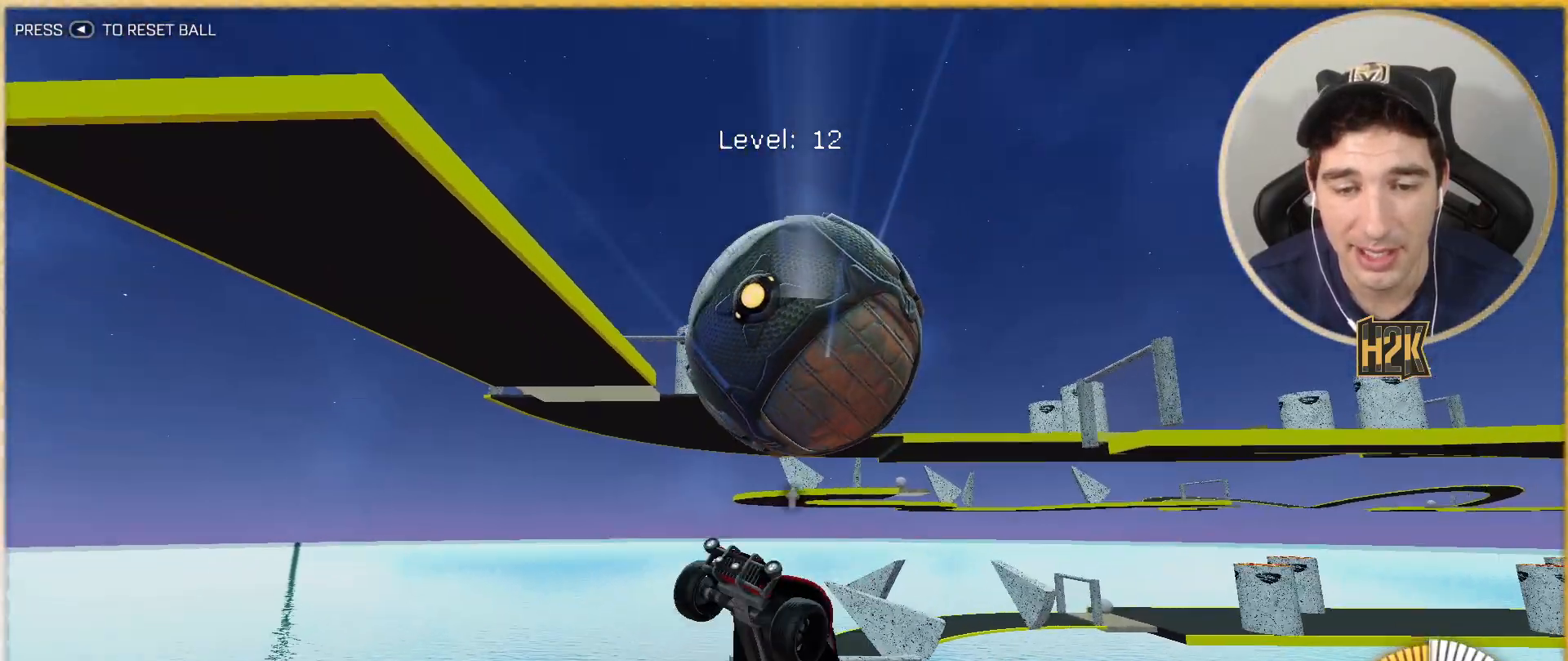
{"buttons": ["B", "L1"], "left_stick": "center", "events": [[33, "left_stick", "up-right"], [100, "left_stick", "up"], [300, "left_stick", "left"], [367, "left_stick", "center"], [500, "B", "down"]]}
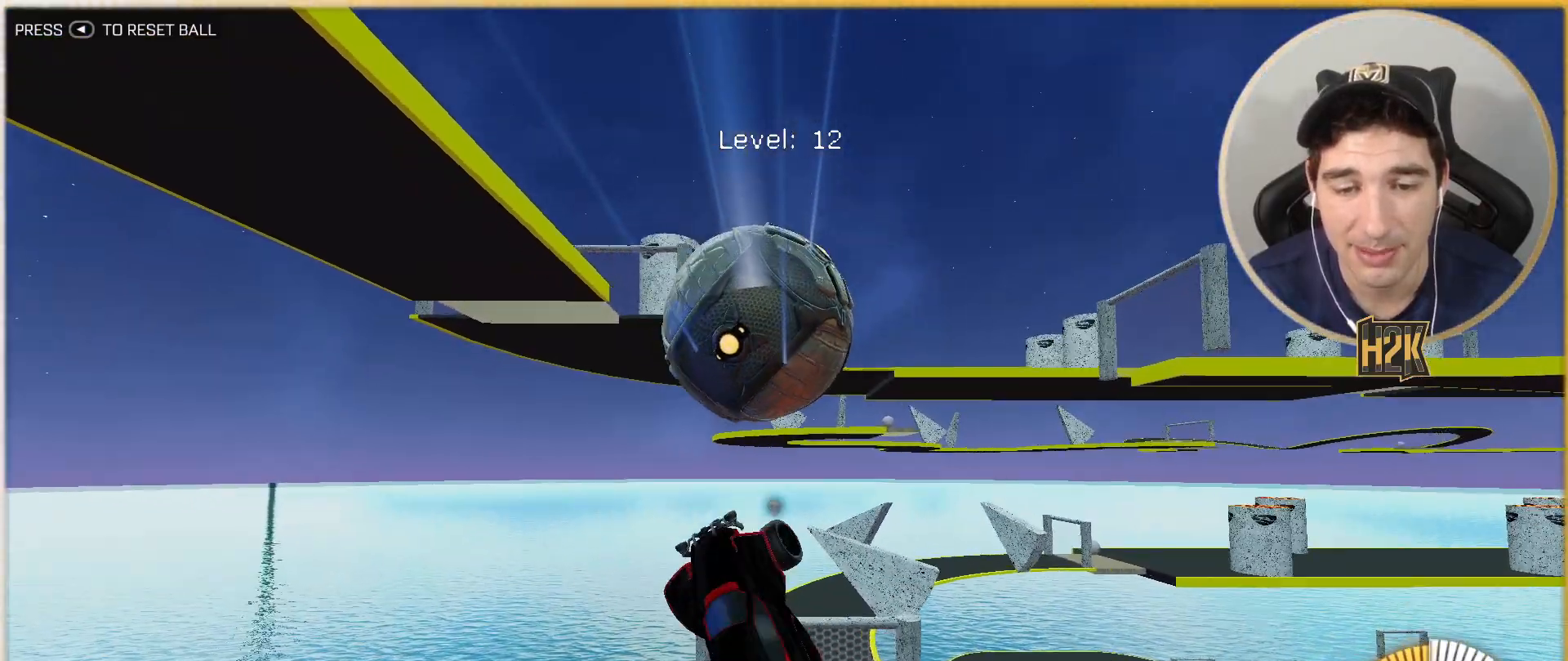
{"buttons": ["L1"], "left_stick": "down-right", "events": [[100, "left_stick", "up-left"], [134, "B", "up"], [200, "left_stick", "up-right"], [267, "left_stick", "down-right"]]}
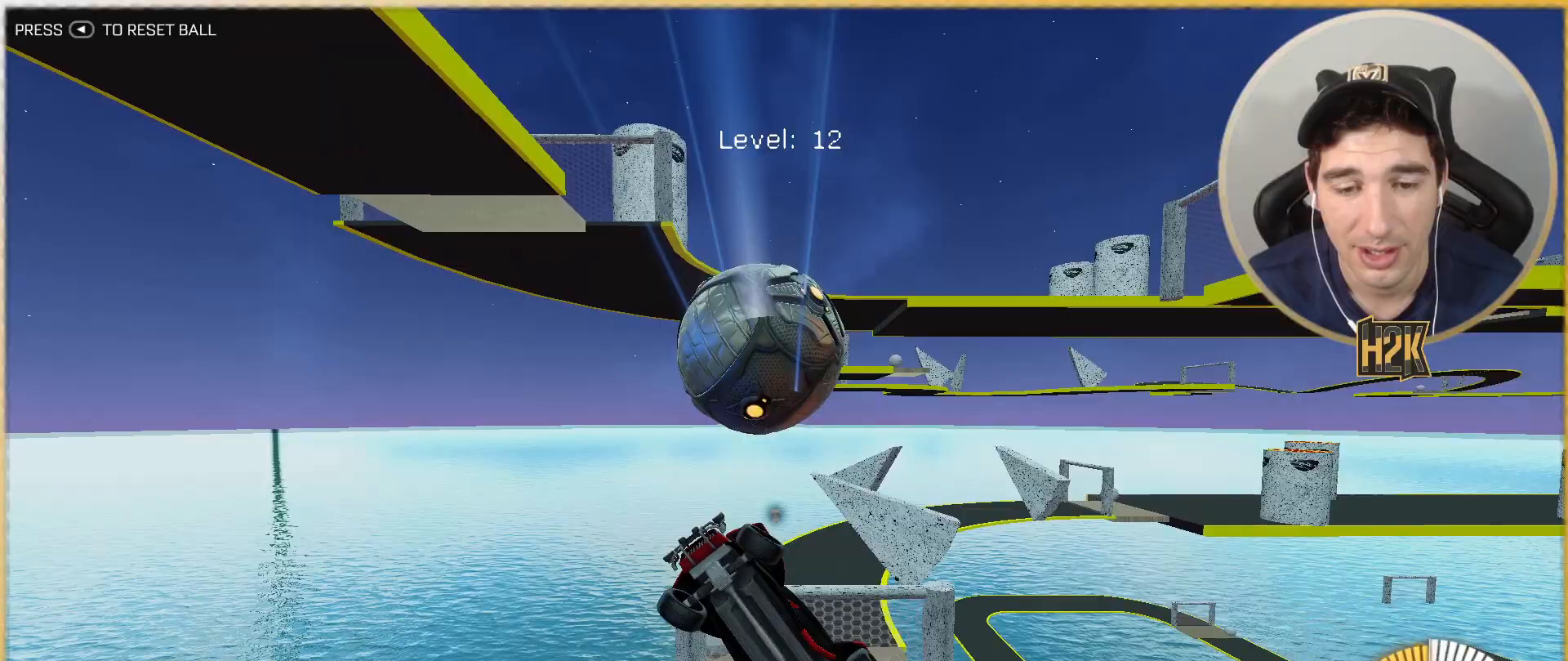
{"buttons": [], "left_stick": "down-right", "events": [[200, "left_stick", "down-left"], [233, "B", "down"], [367, "L1", "up"], [400, "left_stick", "down-right"], [433, "B", "up"]]}